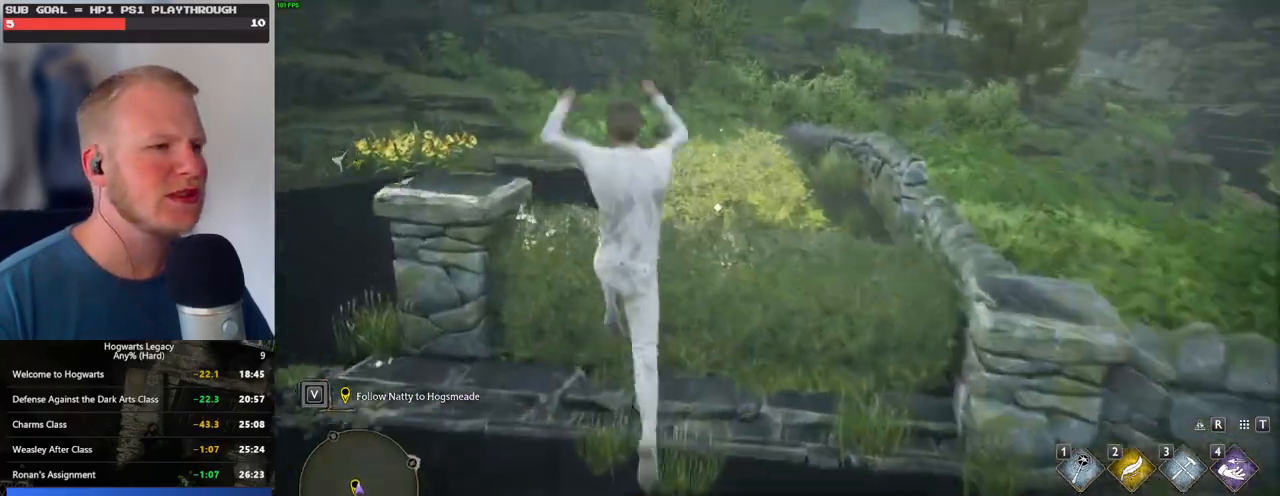
Gameplay with keyboard and mouse; each line is a JSON object with the keys and mouse buttons held at the frame after it. "events" lists presses ("down") and releases ("up") of ".", "/", "0", "1", "2", "3", "4", "5", "6", "7", "8", "9", "a", "alt_l", "alt_r", "b", "backslash", "backspace", "c", "caps_lock", "comma", "ctrl_l", "ctrl_r", "d", "e", "equals", "escape", "f", "f1", "f10", "f11", "f12", "f2", "f3", "f4", "f5", "f6", "f7", "f8", "f9", "g", "h", "i", "j", "k", "l", "lbracket", "m", "minus", "n", "o", "p", "q", "quote", "r", "rbracket", "return", "s", "semicolon", "shift_l", "shift_r", "space", "super", "t", "tab", "tilde", "u", "v", "w", "x", "y", "z", "mouse_left", "mouse_wheel", "mouse_right", "mouse_mb4" and "mouse_mb5" between this image and that frame as [ms after this image, input, new state], when the widget could be followed in between. "mouse_left", "mouse_wheel", "mouse_right", "mouse_mb4", "mouse_mb5" = the "left", "wheel", "right", "mb4", "mb5" buttons of the "mouse" list. No other keys are recorded. "wheel" means that the mouse wheel is clicked or scrolled. Mouse movement is not recorded.
{"keys": ["w"], "mouse": [], "events": [[367, "f", "down"], [433, "f", "up"]]}
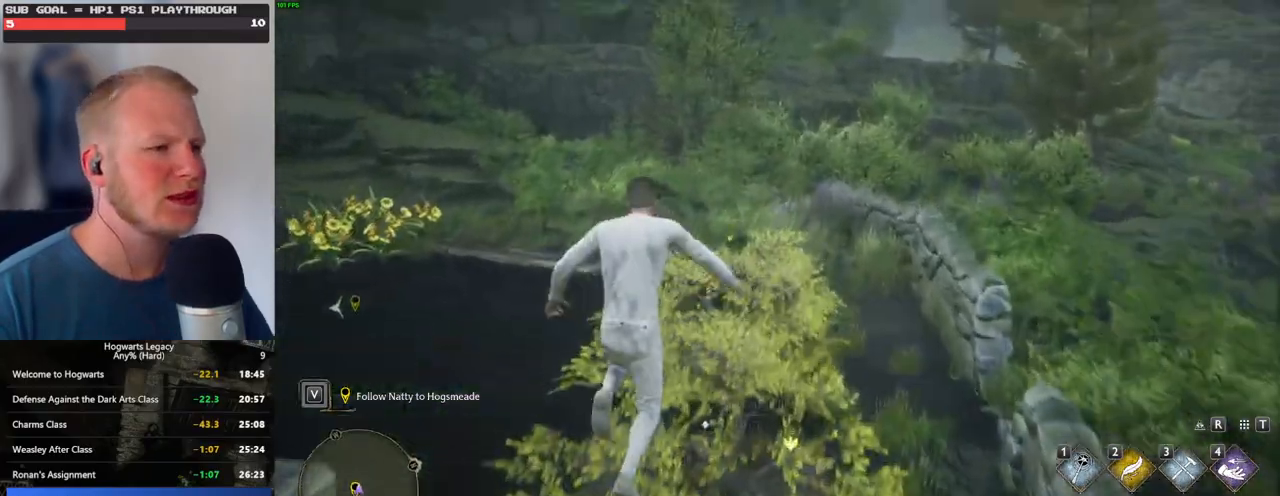
{"keys": ["w"], "mouse": [], "events": [[33, "f", "down"], [100, "f", "up"], [117, "w", "up"], [183, "f", "down"], [200, "w", "down"], [283, "w", "up"], [433, "f", "up"], [500, "w", "down"]]}
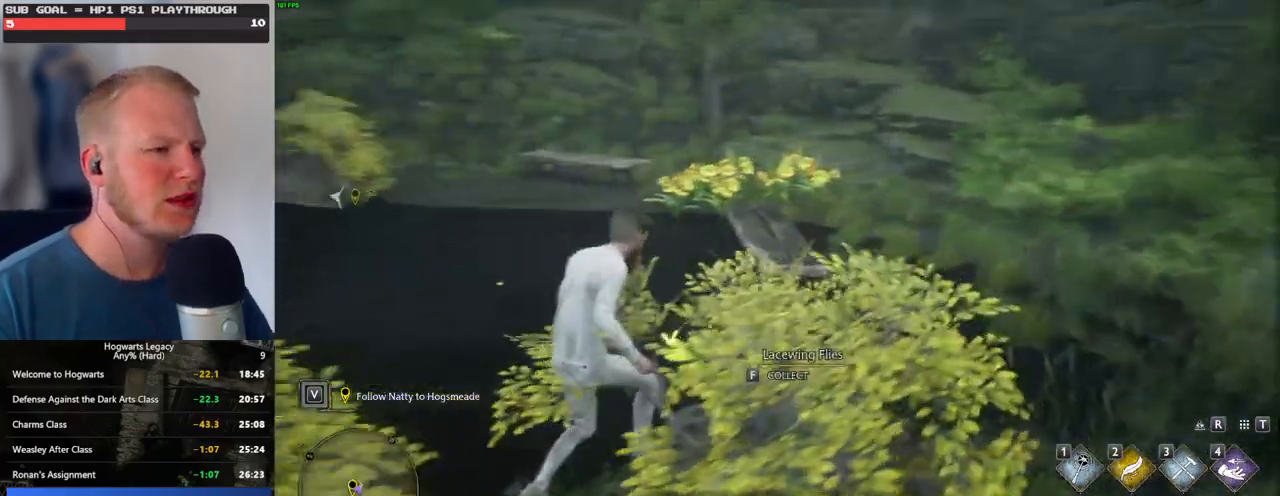
{"keys": ["a"], "mouse": [], "events": [[83, "a", "down"], [183, "f", "down"], [283, "f", "up"], [317, "w", "up"]]}
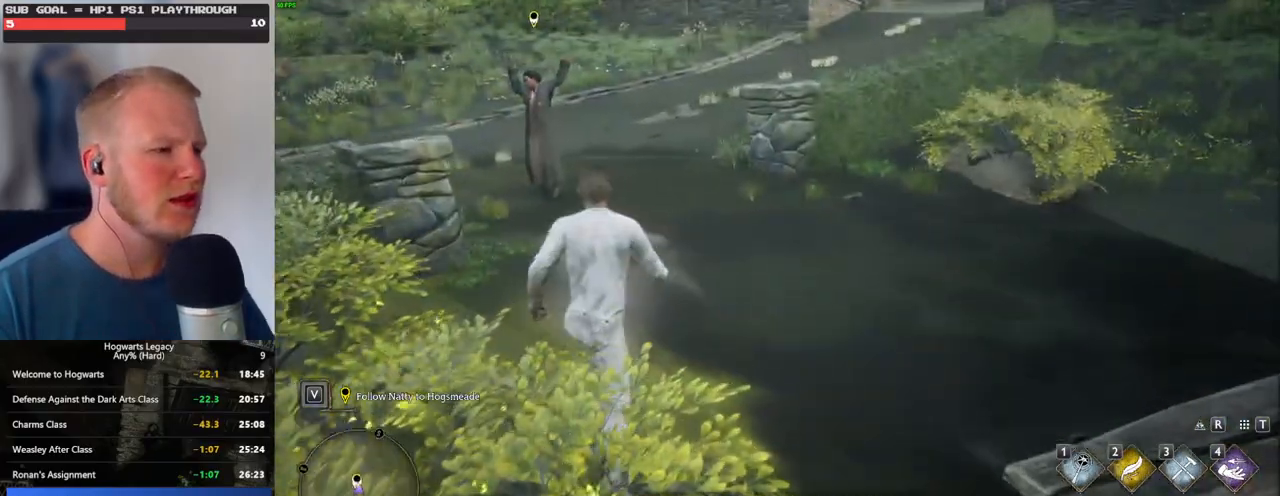
{"keys": [], "mouse": [], "events": [[400, "f", "down"], [433, "a", "up"], [450, "f", "up"]]}
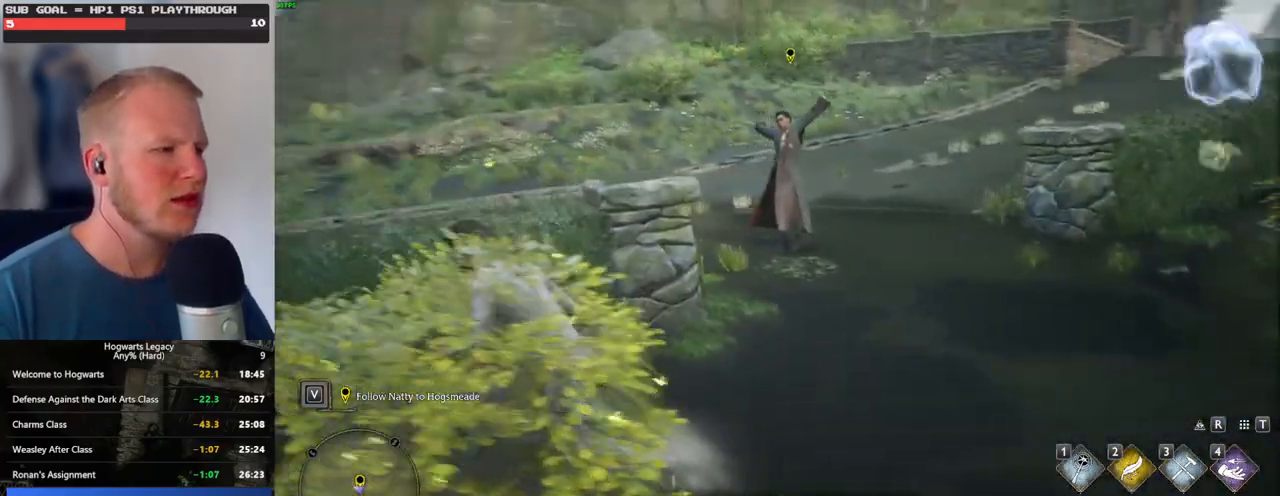
{"keys": ["d", "w"], "mouse": [], "events": [[50, "f", "down"], [133, "f", "up"], [250, "d", "down"], [483, "w", "down"]]}
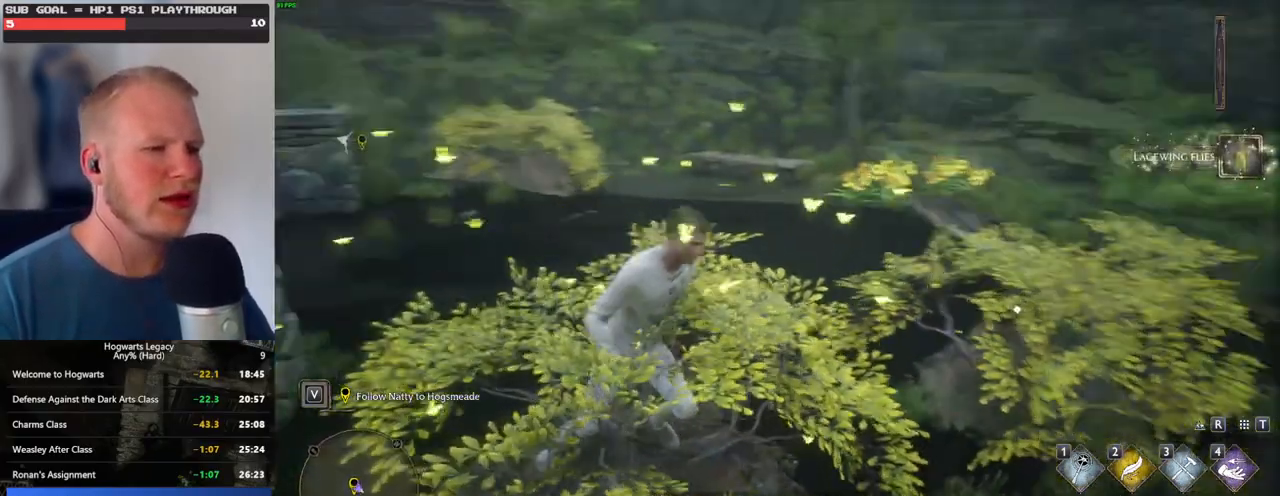
{"keys": ["w"], "mouse": [], "events": [[450, "d", "up"]]}
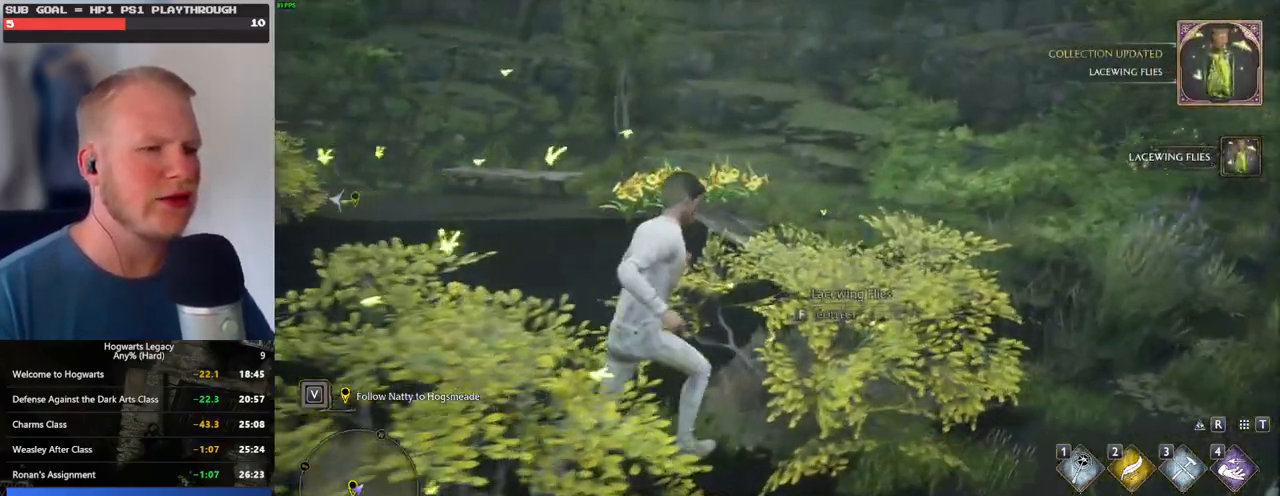
{"keys": ["w"], "mouse": [], "events": [[117, "f", "down"], [200, "f", "up"], [267, "f", "down"], [383, "f", "up"]]}
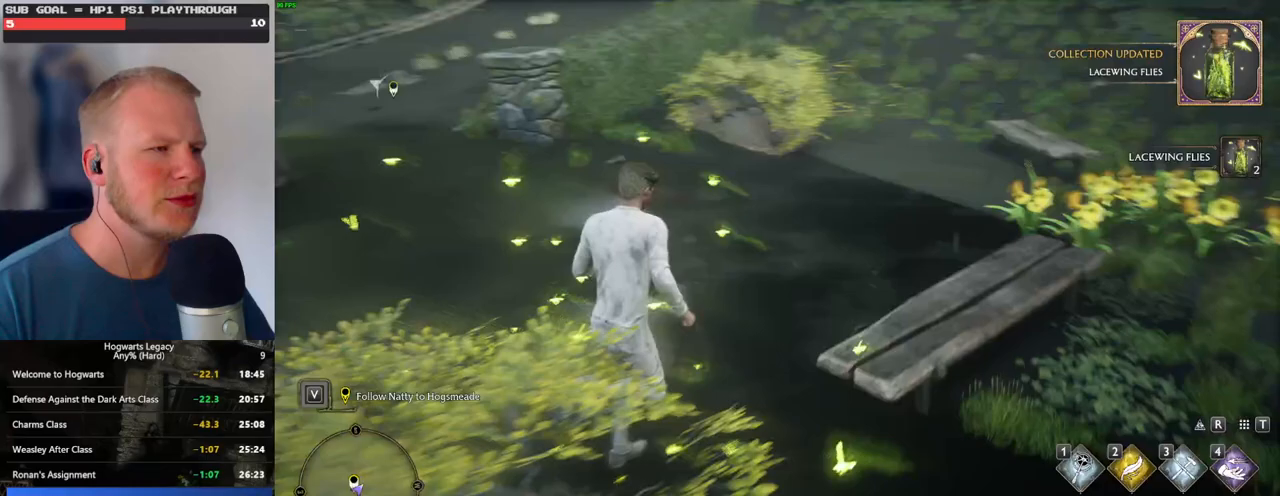
{"keys": ["w"], "mouse": [], "events": [[267, "shift_l", "down"], [383, "shift_l", "up"]]}
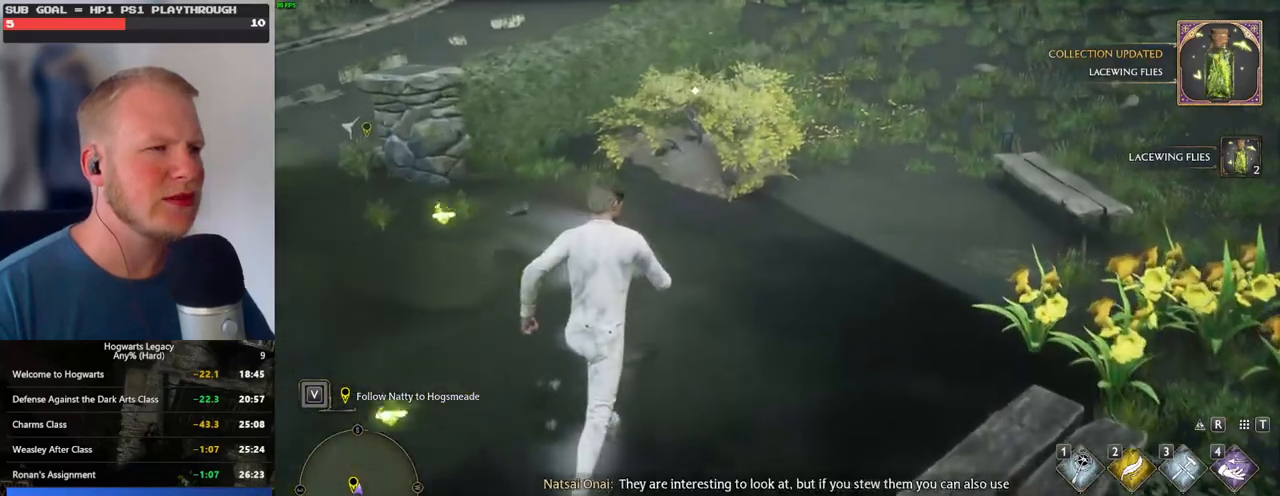
{"keys": ["d", "w"], "mouse": [], "events": [[167, "d", "down"], [250, "d", "up"], [417, "d", "down"]]}
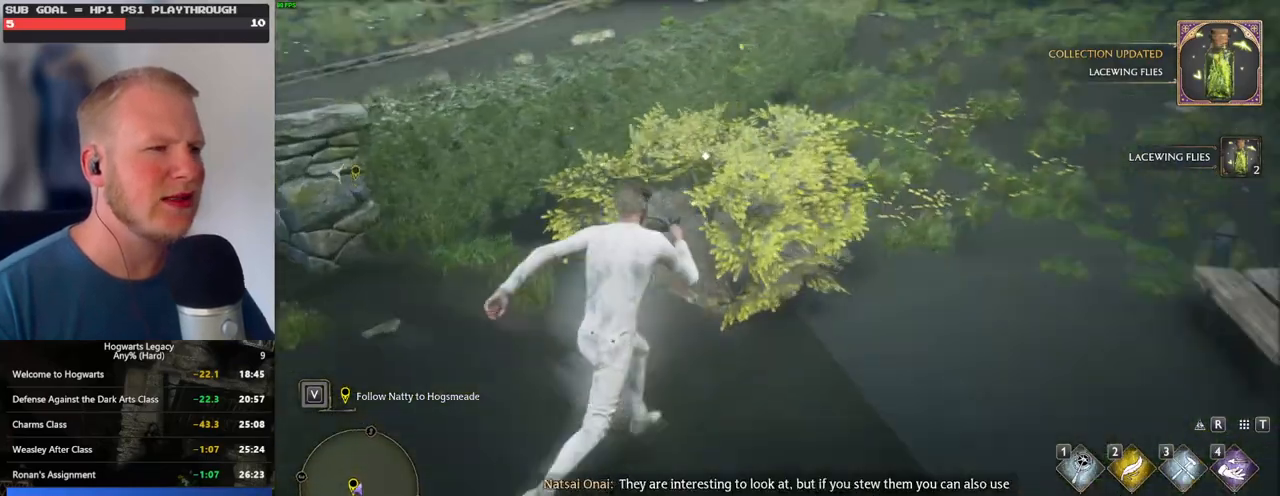
{"keys": ["a", "f", "w"], "mouse": [], "events": [[50, "d", "up"], [200, "a", "down"], [317, "f", "down"], [383, "f", "up"], [483, "f", "down"]]}
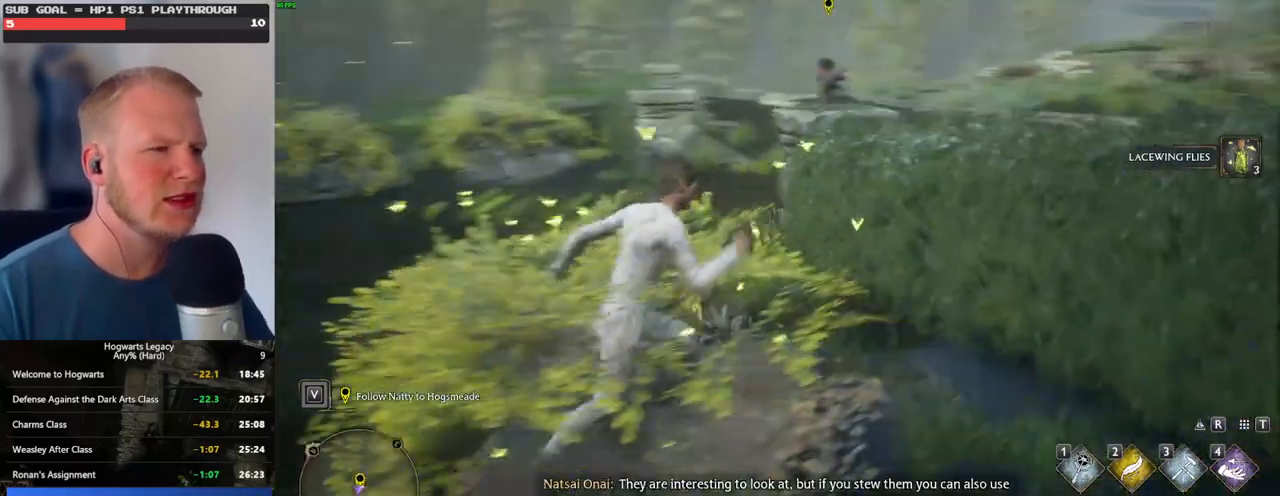
{"keys": ["w"], "mouse": [], "events": [[33, "f", "up"], [417, "a", "up"]]}
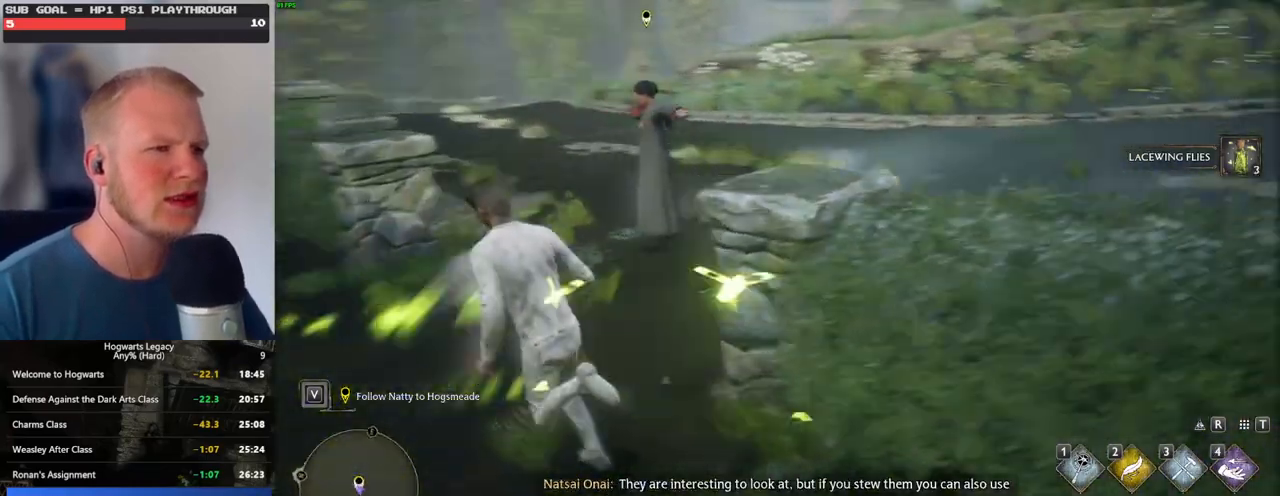
{"keys": ["w"], "mouse": [], "events": []}
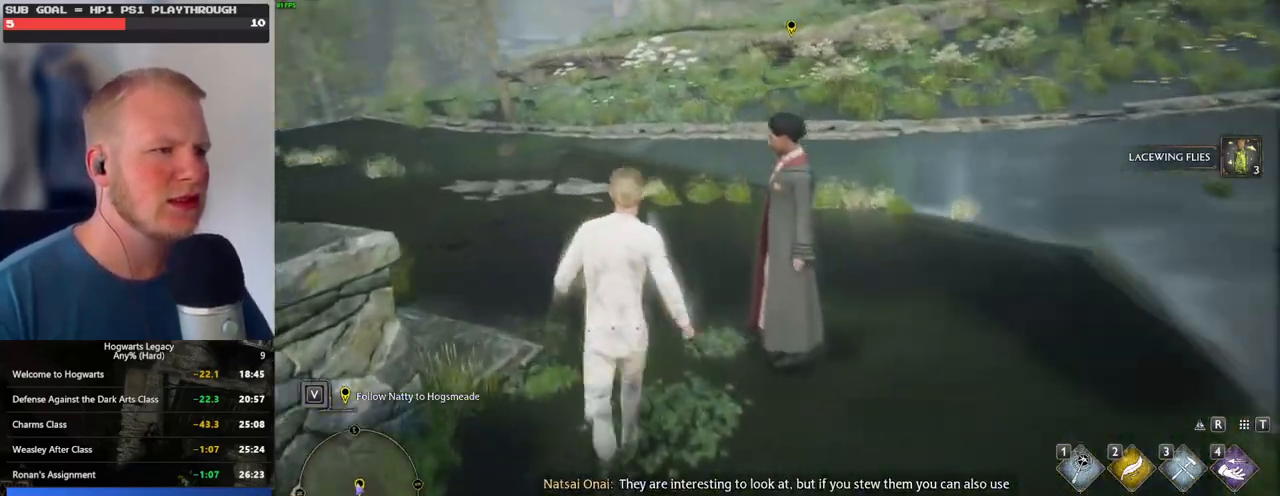
{"keys": [], "mouse": [], "events": [[483, "w", "up"]]}
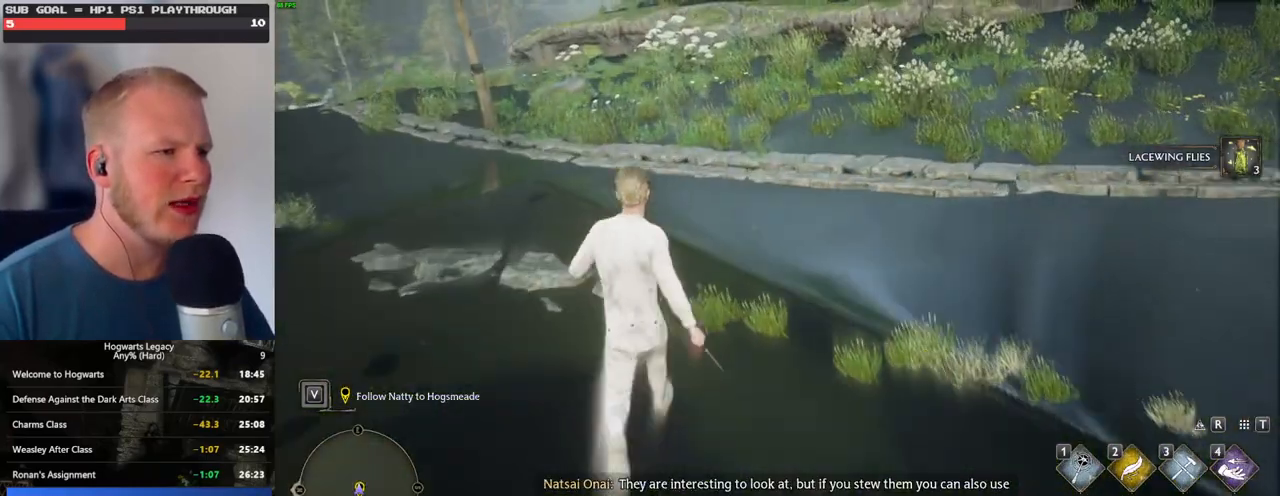
{"keys": [], "mouse": [], "events": []}
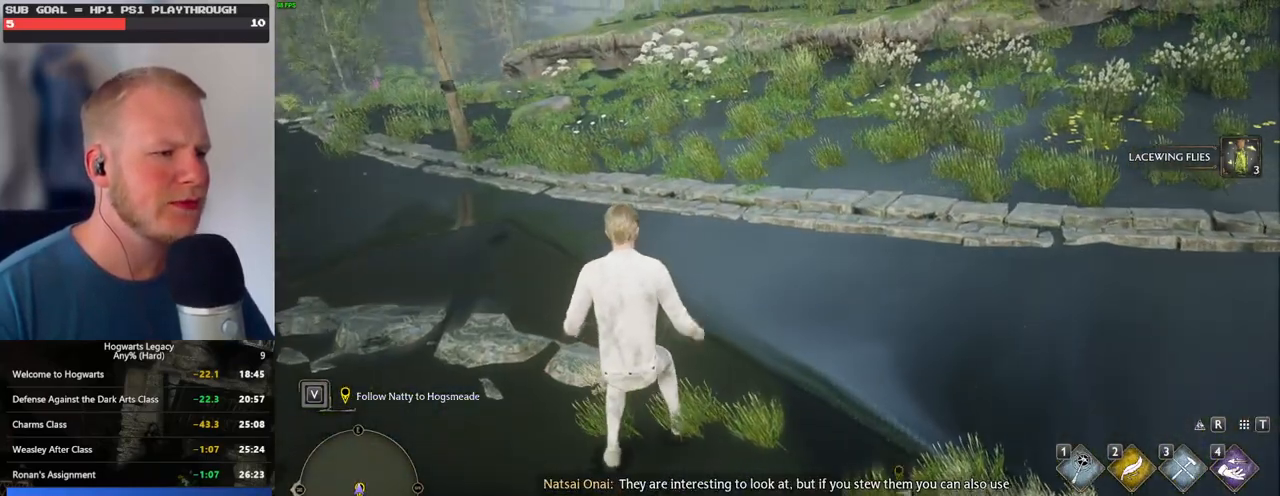
{"keys": [], "mouse": [], "events": [[100, "w", "down"], [167, "w", "up"]]}
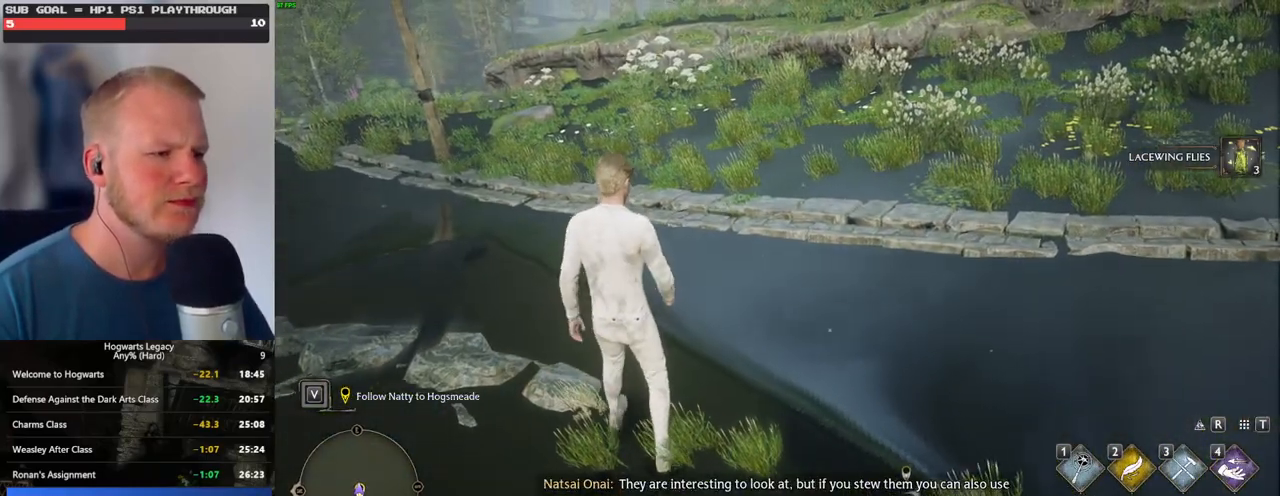
{"keys": [], "mouse": [], "events": []}
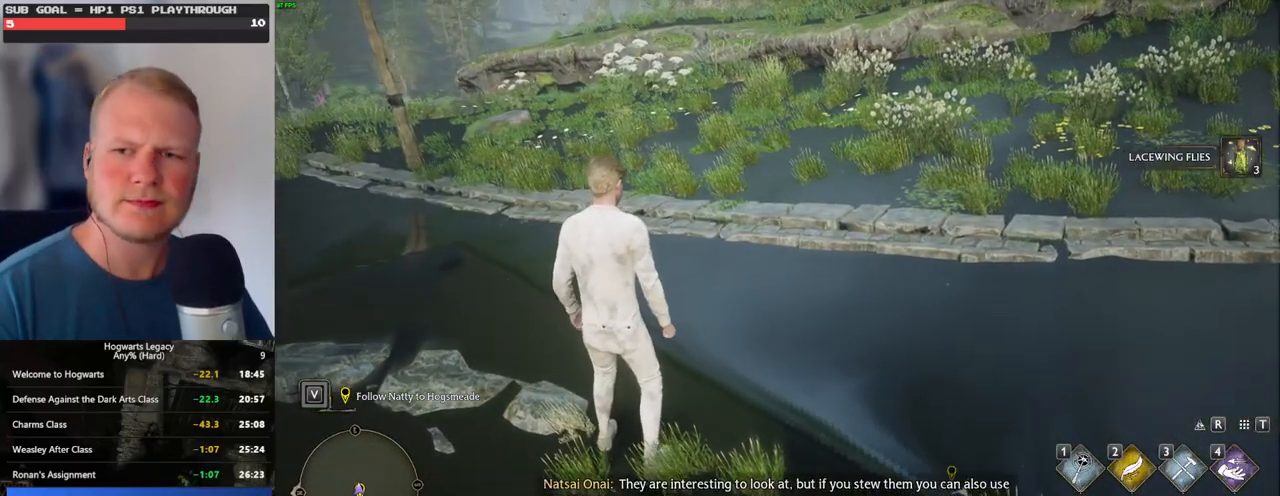
{"keys": [], "mouse": [], "events": []}
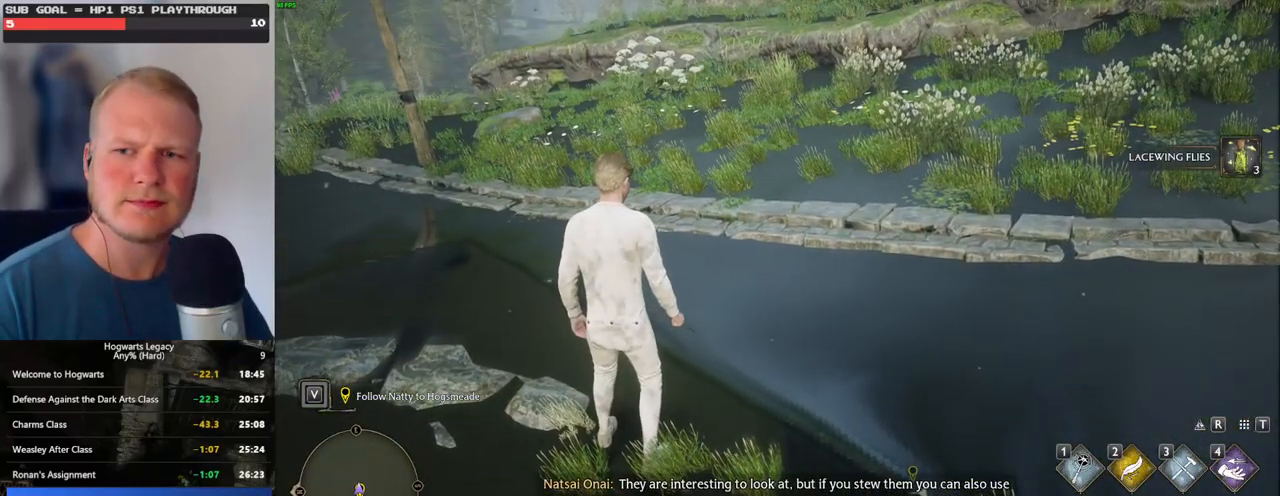
{"keys": [], "mouse": [], "events": []}
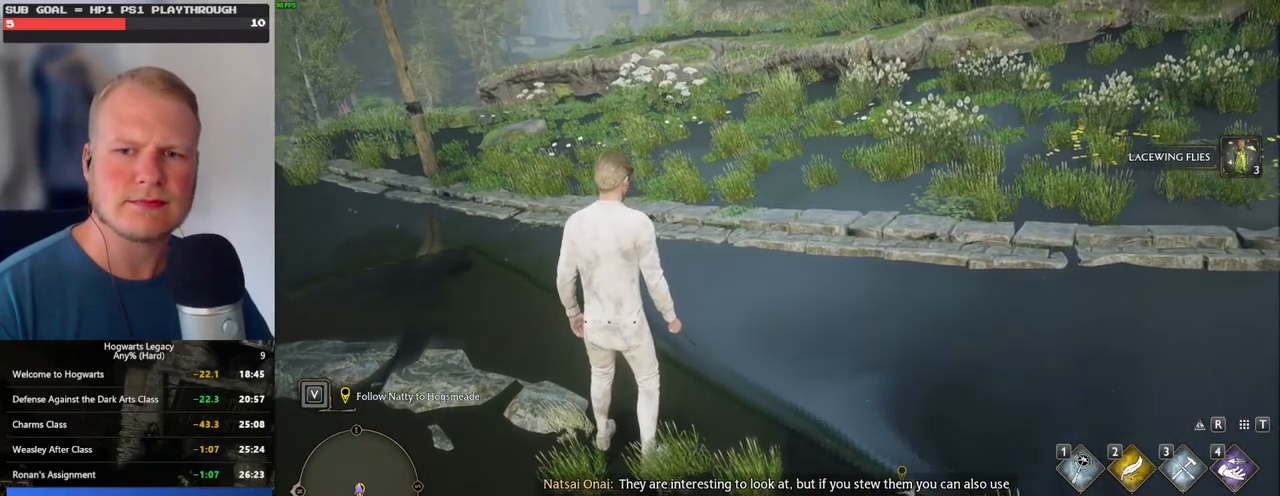
{"keys": [], "mouse": [], "events": []}
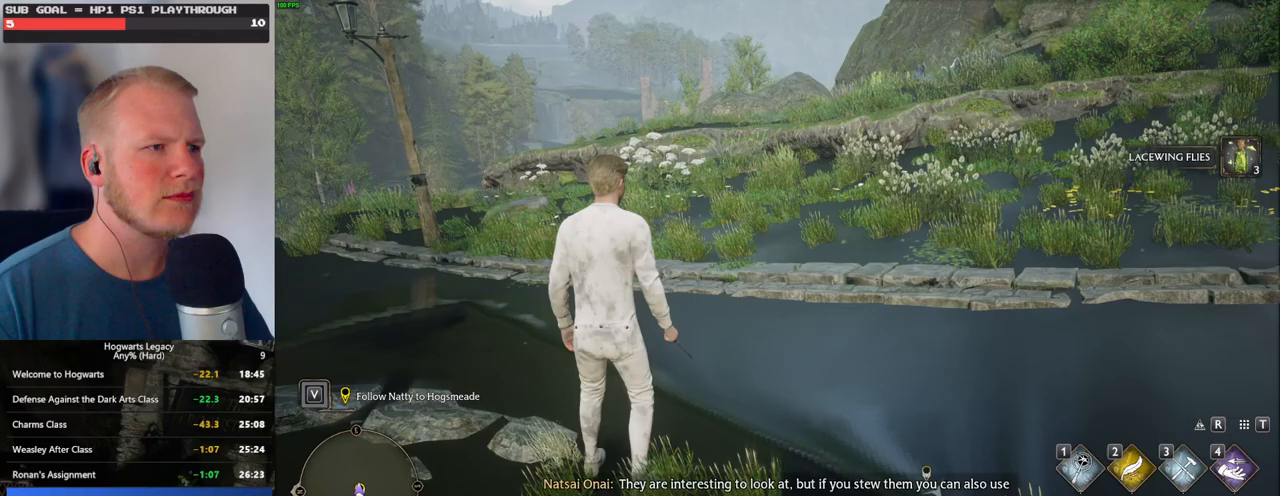
{"keys": ["w"], "mouse": [], "events": [[267, "w", "down"], [283, "space", "down"], [333, "shift_l", "down"], [417, "space", "up"], [483, "shift_l", "up"]]}
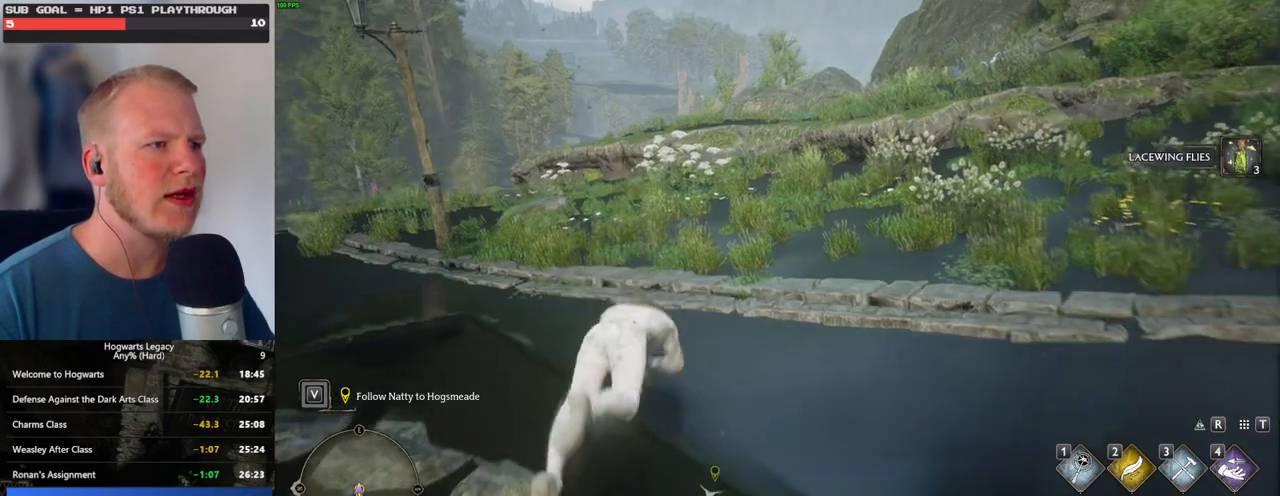
{"keys": ["space", "w"], "mouse": [], "events": [[267, "space", "down"], [367, "space", "up"], [450, "space", "down"]]}
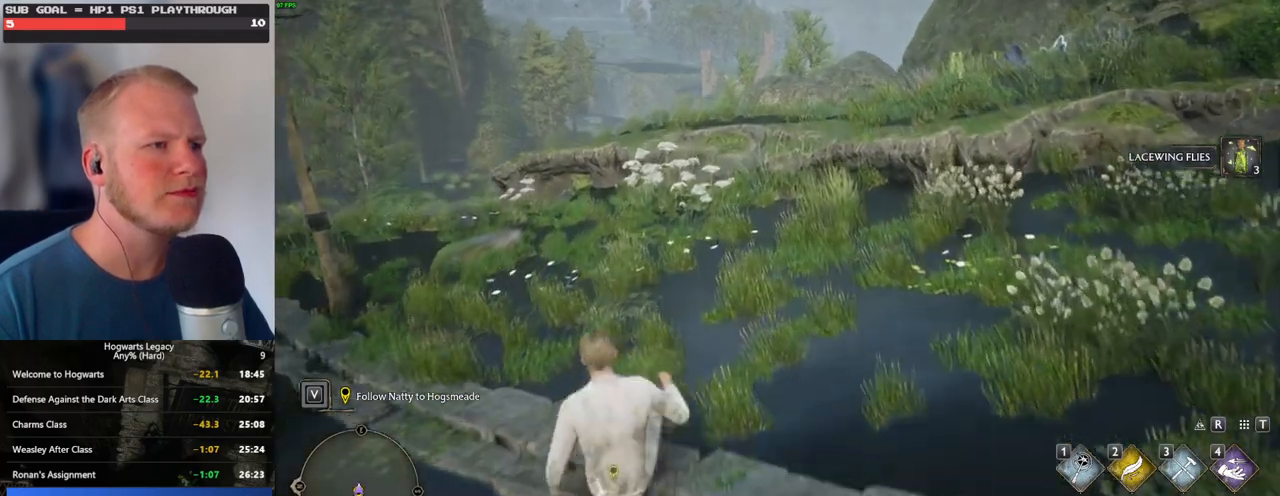
{"keys": ["space", "w"], "mouse": [], "events": [[33, "space", "up"], [133, "space", "down"], [200, "space", "up"], [317, "space", "down"], [367, "space", "up"], [467, "space", "down"]]}
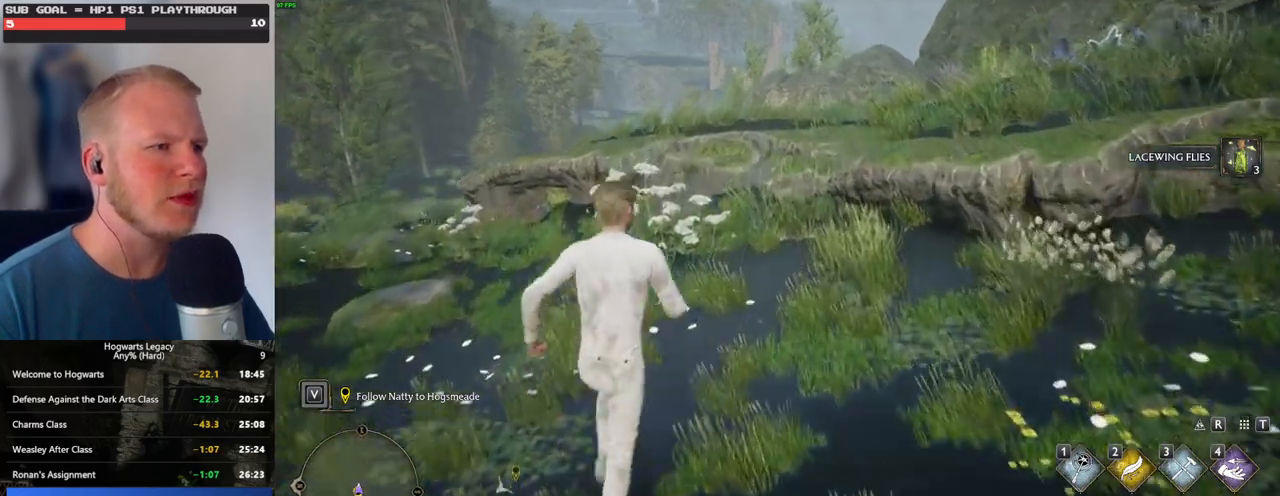
{"keys": ["space", "w"], "mouse": [], "events": [[50, "space", "up"], [133, "space", "down"], [217, "space", "up"], [317, "space", "down"], [417, "space", "up"], [500, "space", "down"]]}
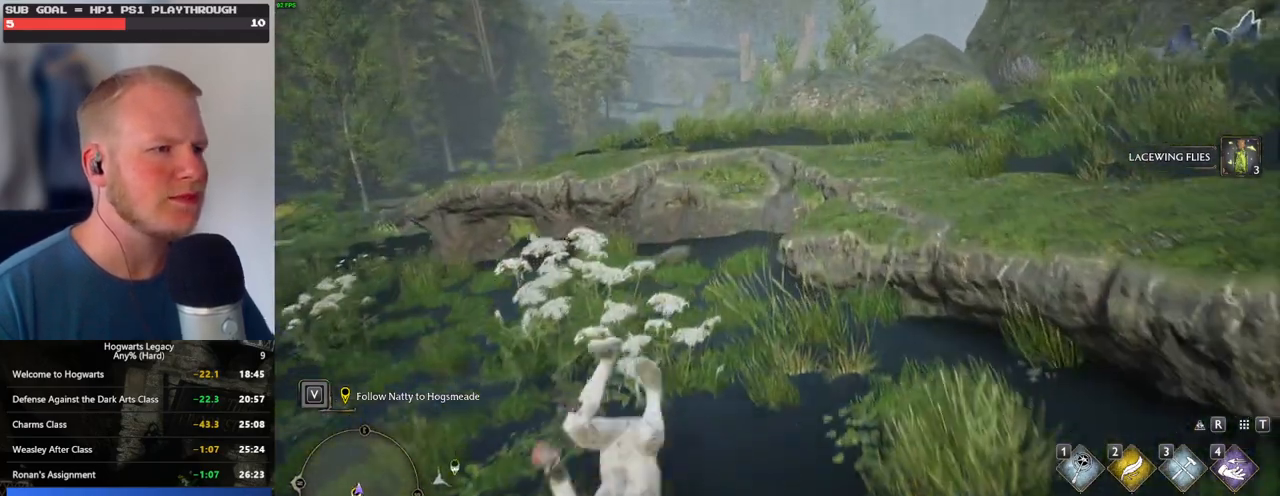
{"keys": ["w"], "mouse": [], "events": [[83, "space", "up"], [167, "space", "down"], [250, "space", "up"], [350, "space", "down"], [433, "space", "up"]]}
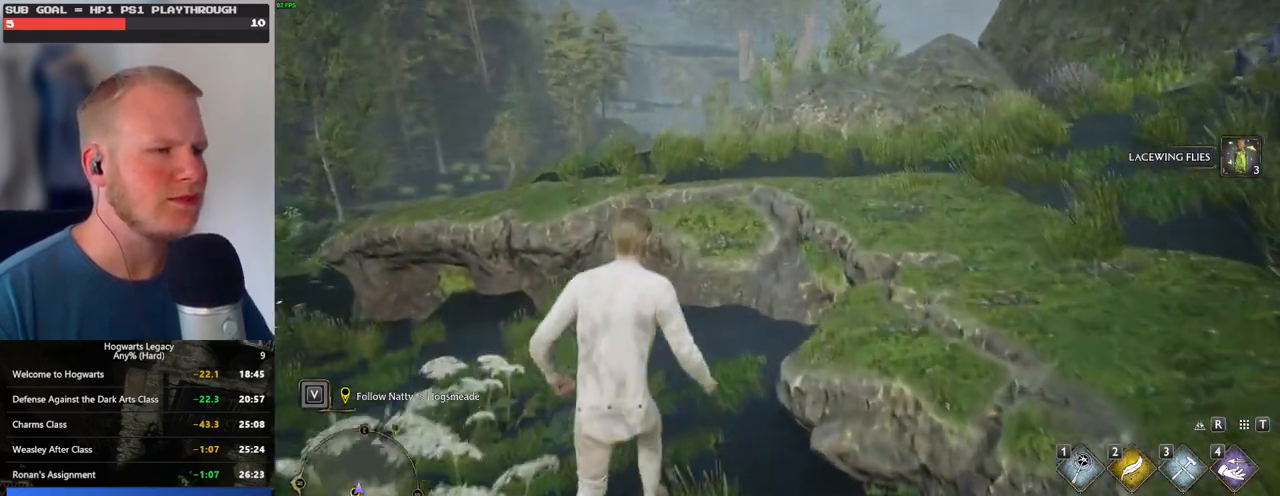
{"keys": ["w"], "mouse": [], "events": [[17, "space", "down"], [117, "space", "up"], [200, "space", "down"], [283, "space", "up"], [383, "space", "down"], [483, "space", "up"]]}
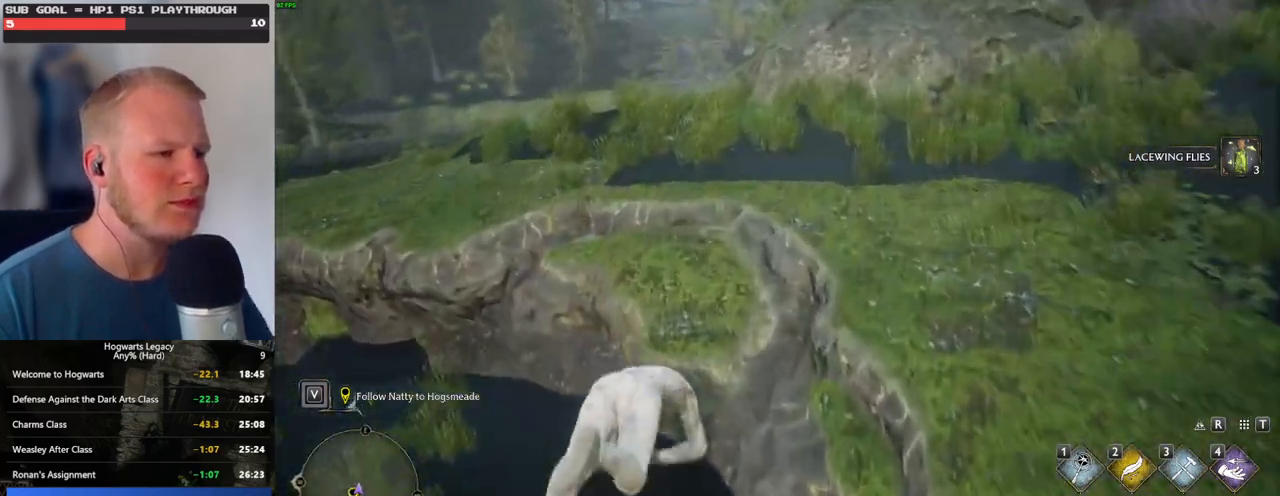
{"keys": ["w"], "mouse": [], "events": [[67, "space", "down"], [167, "space", "up"], [267, "space", "down"], [400, "space", "up"]]}
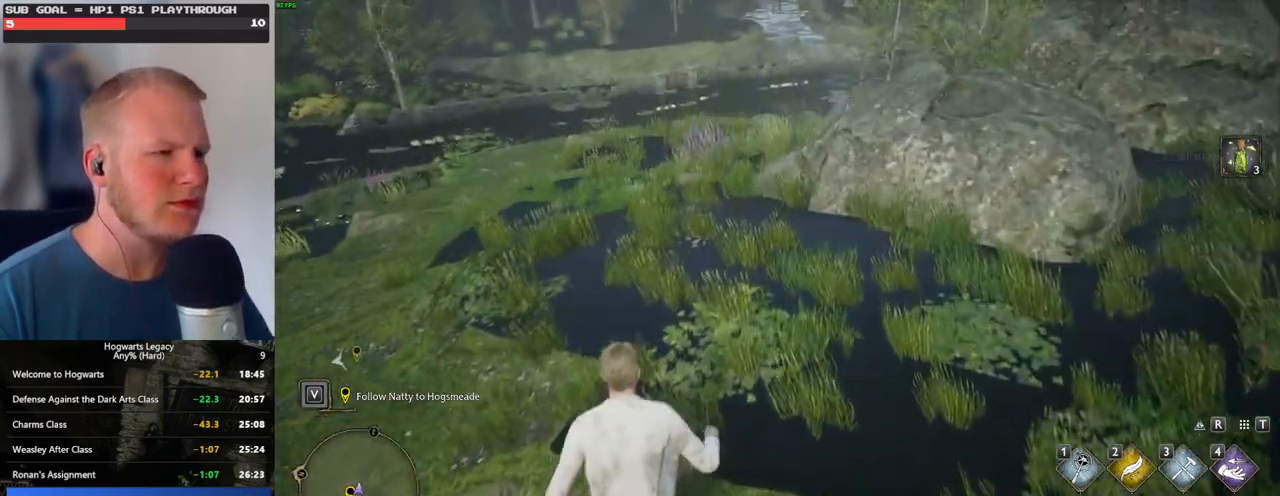
{"keys": ["w"], "mouse": [], "events": []}
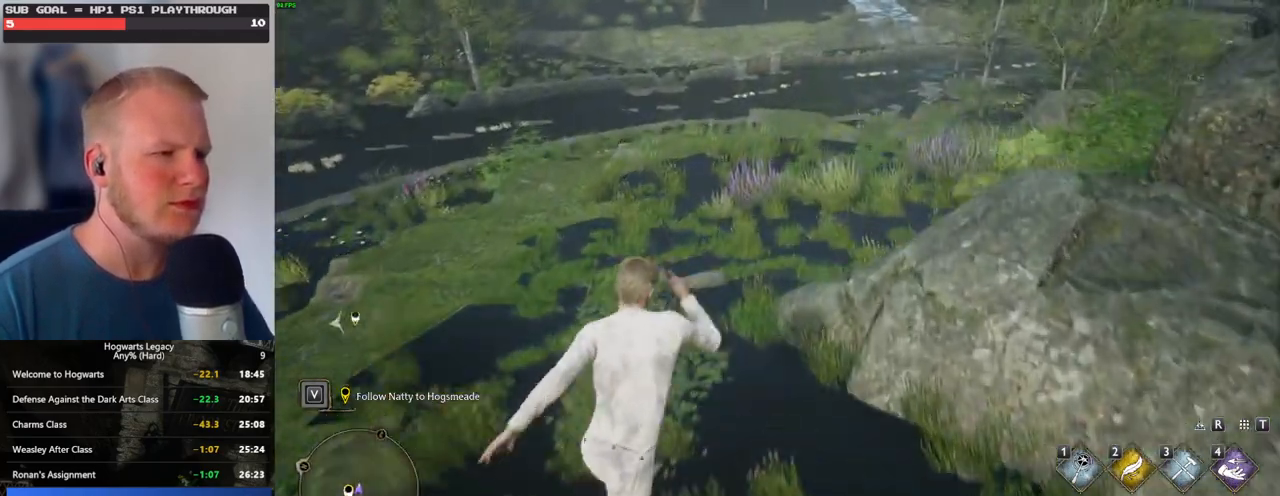
{"keys": ["w"], "mouse": [], "events": []}
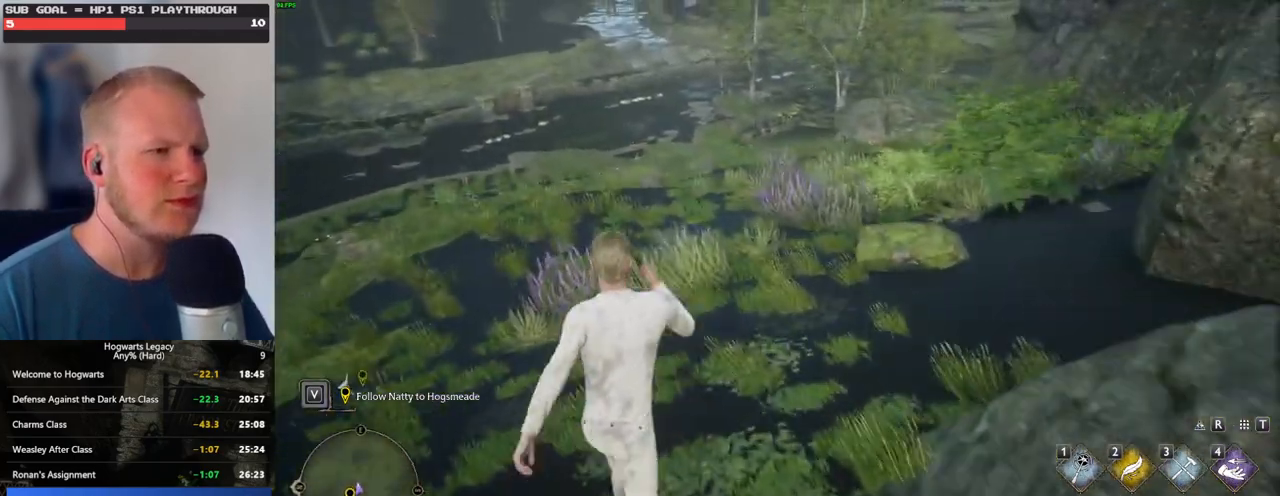
{"keys": ["w"], "mouse": [], "events": []}
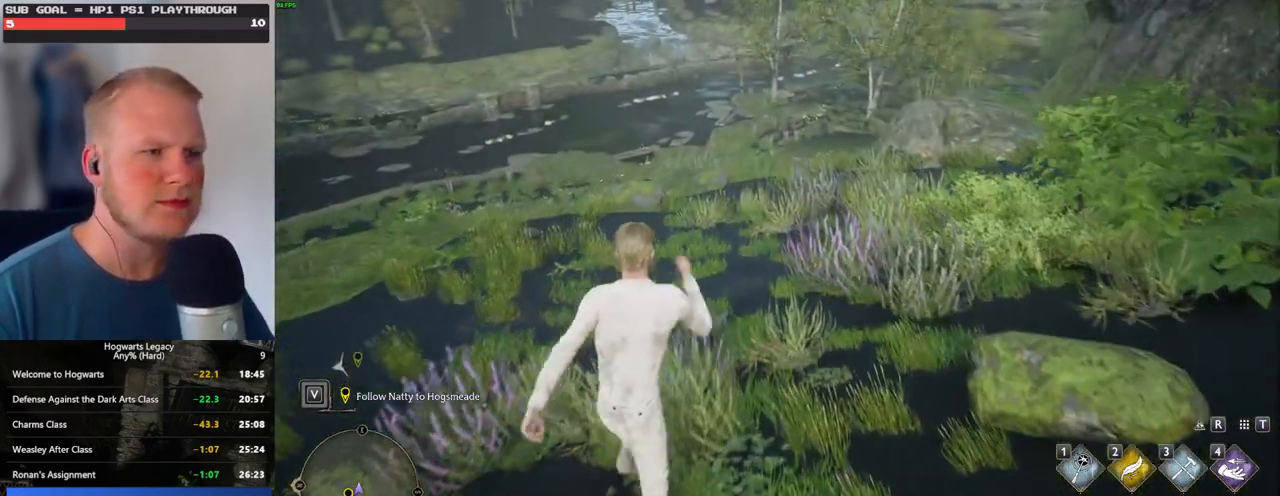
{"keys": ["w"], "mouse": [], "events": []}